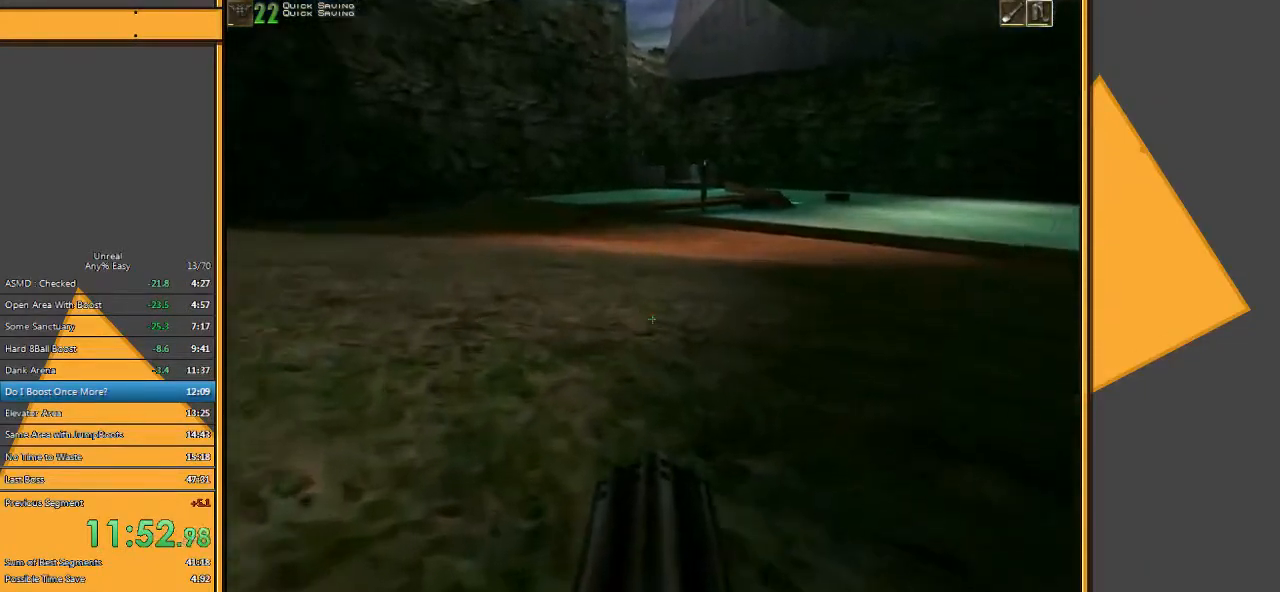
Gameplay with keyboard and mouse; each line is a JSON object with the keys and mouse buttons held at the frame after it. "events" lists presses ("down") and releases ("up") of "1", "2", "3", "4", "5", "a", "alt", "c", "ctrl", "d", "e", "f", "q", "r", "s", "shift", "space", "tab", "v", "w", "x", "z", "mouse_left" and "mouse_right" between this image and that frame as [ms after this image, input, new state], when the widget could be followed in between. "mouse_left", "mouse_right" = the "left", "right" buttons of the "mouse" list. No other keys are recorded. Mouse movement is not recorded.
{"keys": ["w"], "mouse": ["left"], "events": [[417, "a", "up"]]}
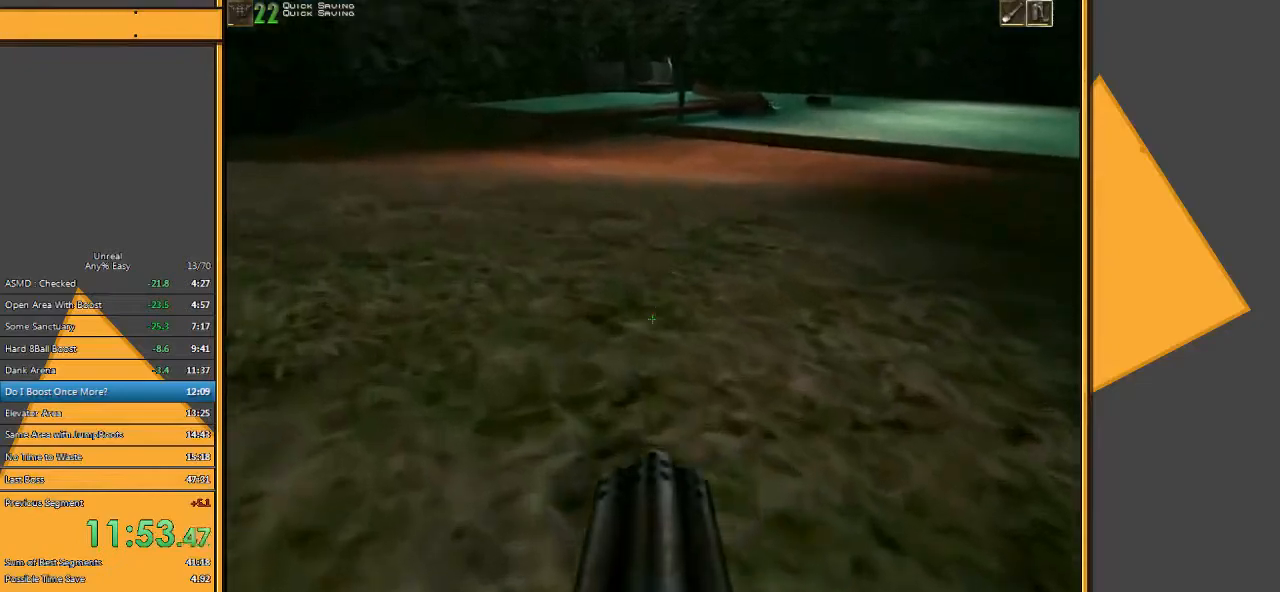
{"keys": ["w"], "mouse": ["left"], "events": []}
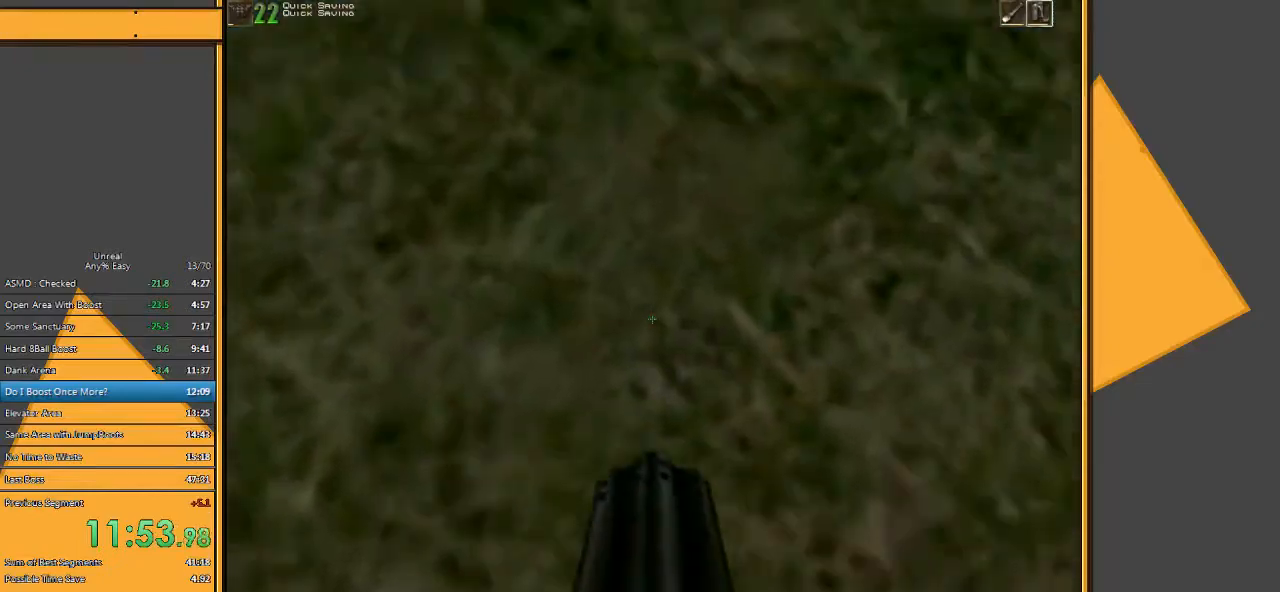
{"keys": ["w"], "mouse": ["left"], "events": []}
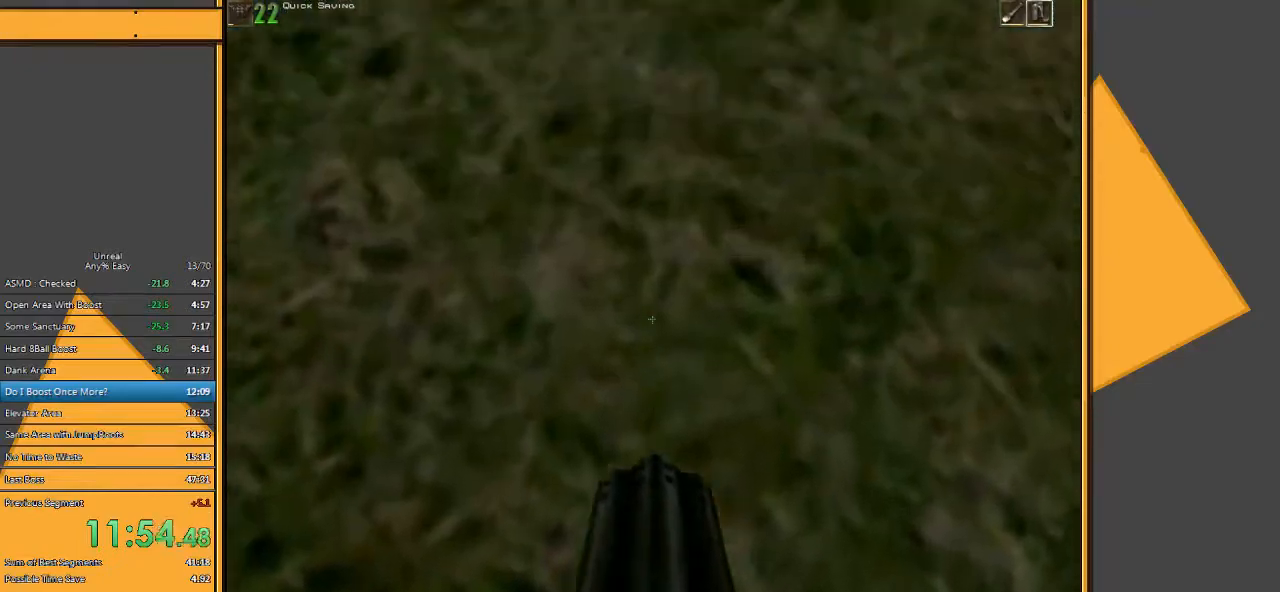
{"keys": ["w"], "mouse": ["left"], "events": []}
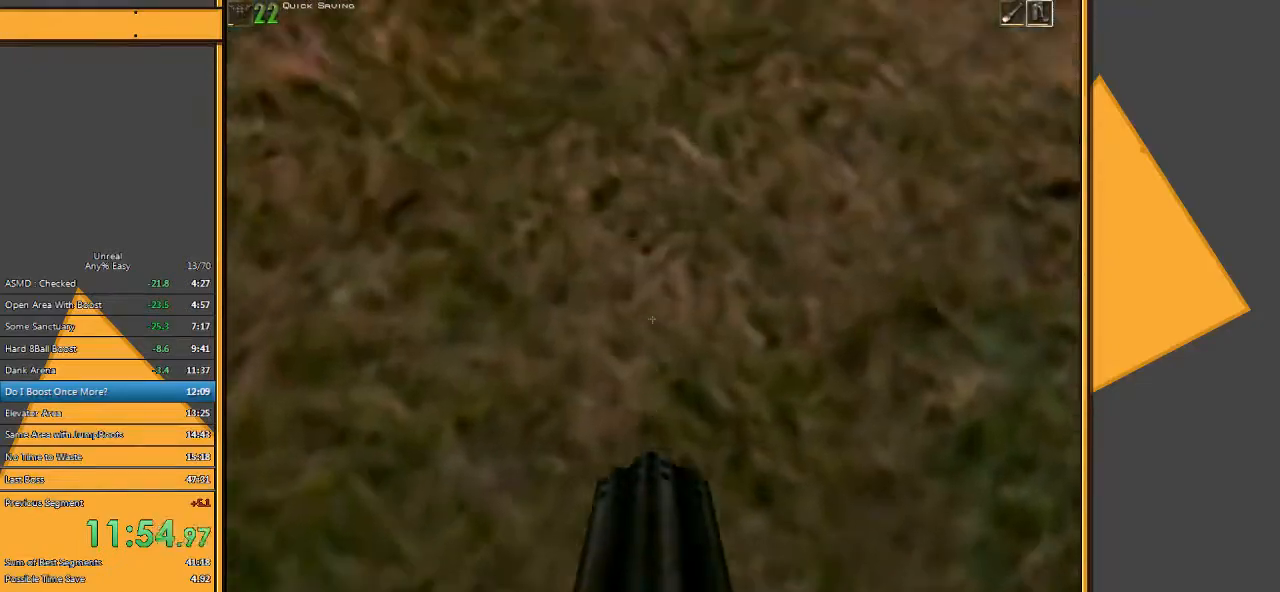
{"keys": ["w"], "mouse": [], "events": [[183, "mouse_left", "up"]]}
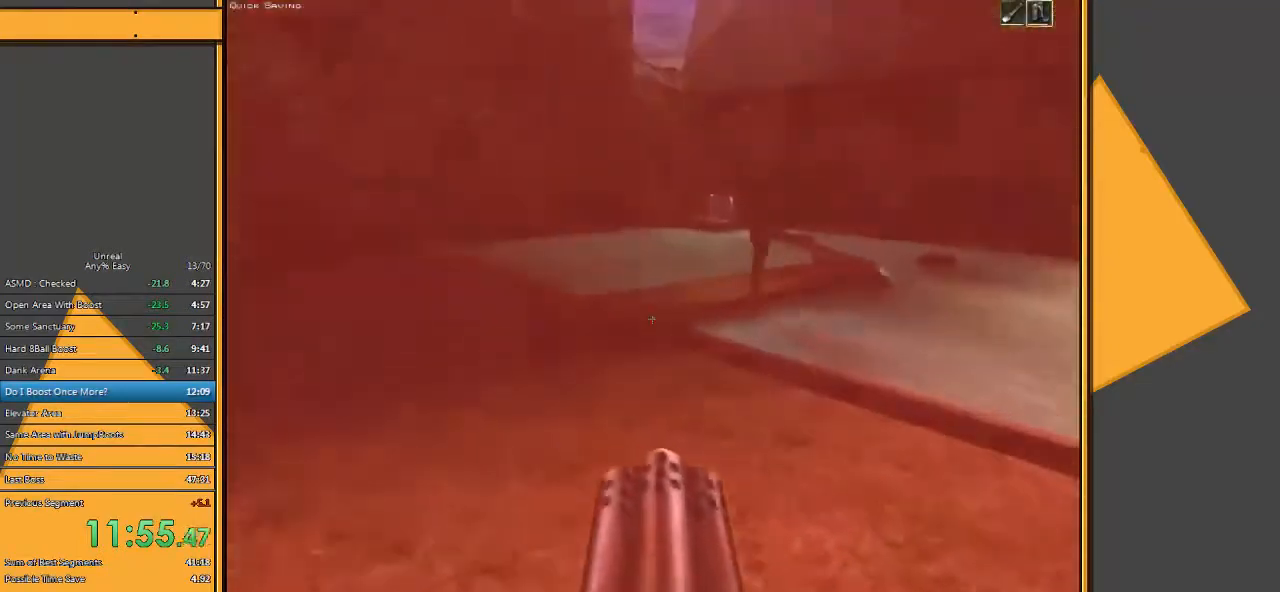
{"keys": ["w"], "mouse": [], "events": []}
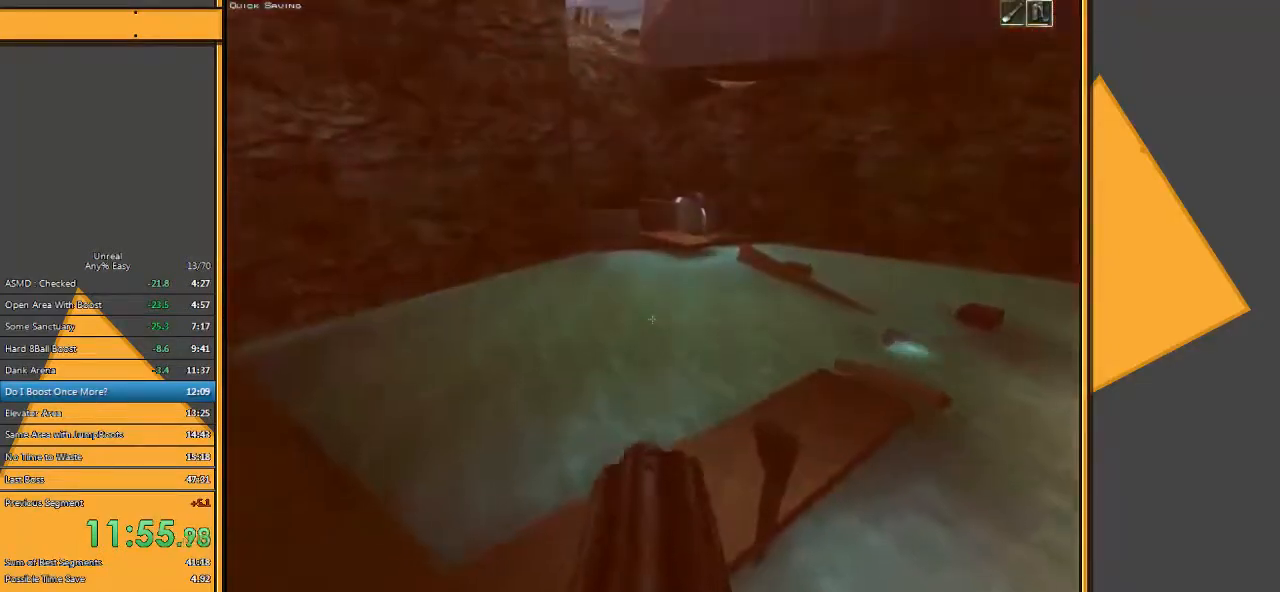
{"keys": ["w"], "mouse": [], "events": []}
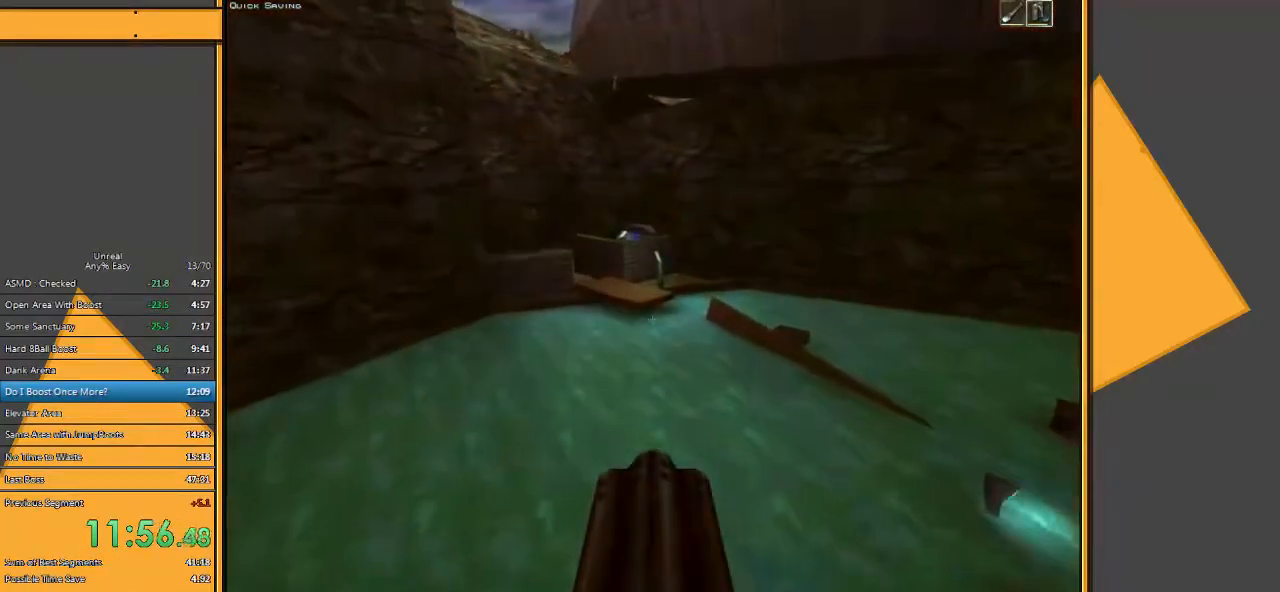
{"keys": ["space", "w"], "mouse": [], "events": [[283, "space", "down"]]}
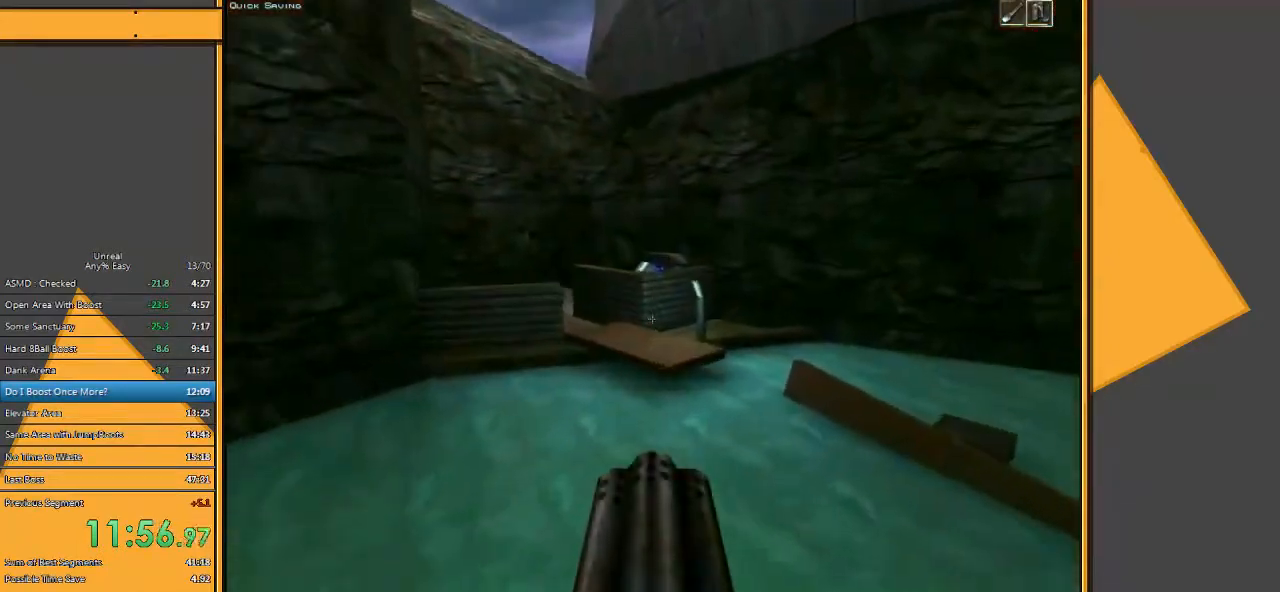
{"keys": ["space", "w"], "mouse": [], "events": [[283, "e", "down"], [350, "q", "down"], [400, "e", "up"], [467, "q", "up"]]}
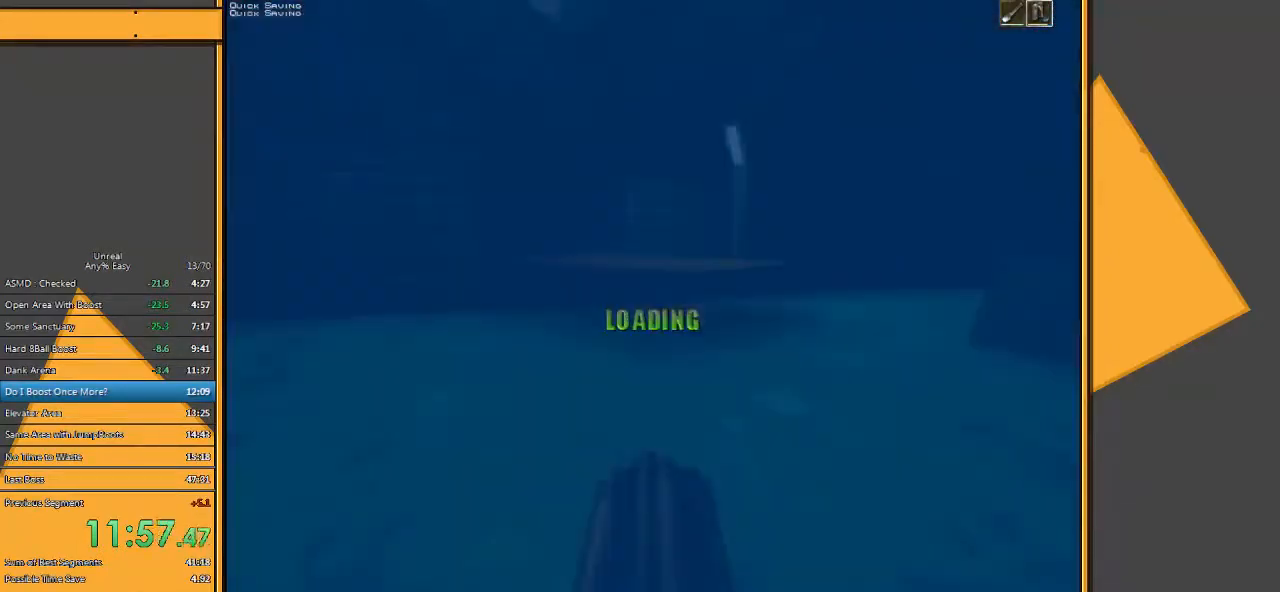
{"keys": ["space", "w"], "mouse": [], "events": []}
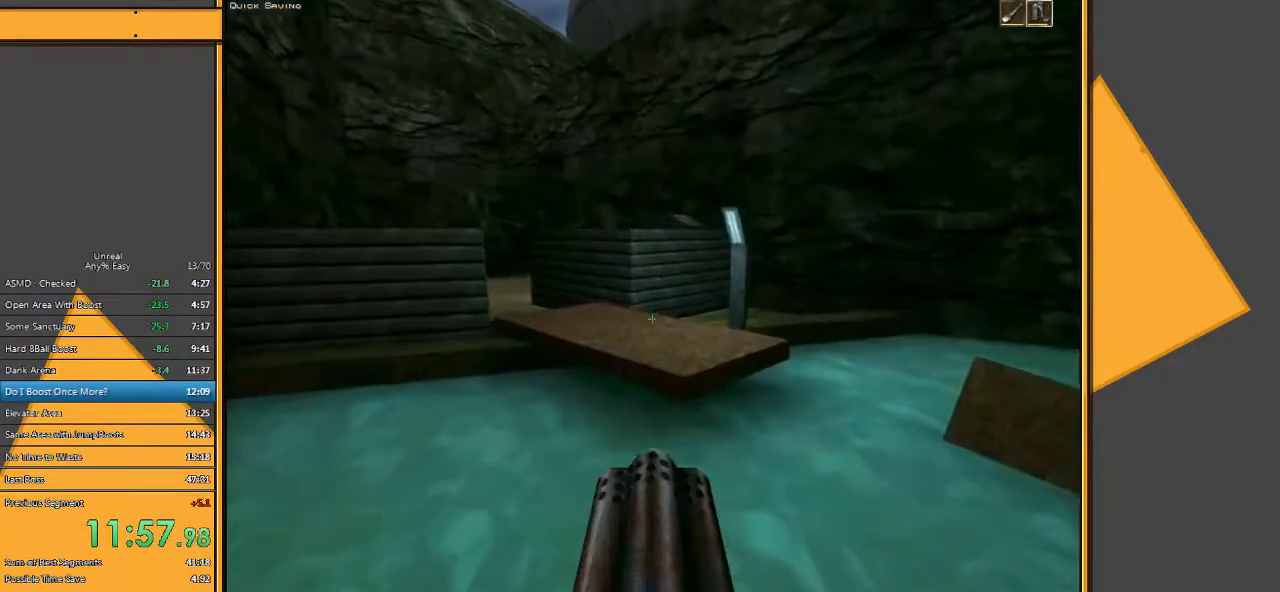
{"keys": ["space", "w"], "mouse": [], "events": [[33, "e", "down"], [100, "q", "down"], [167, "e", "up"], [233, "q", "up"]]}
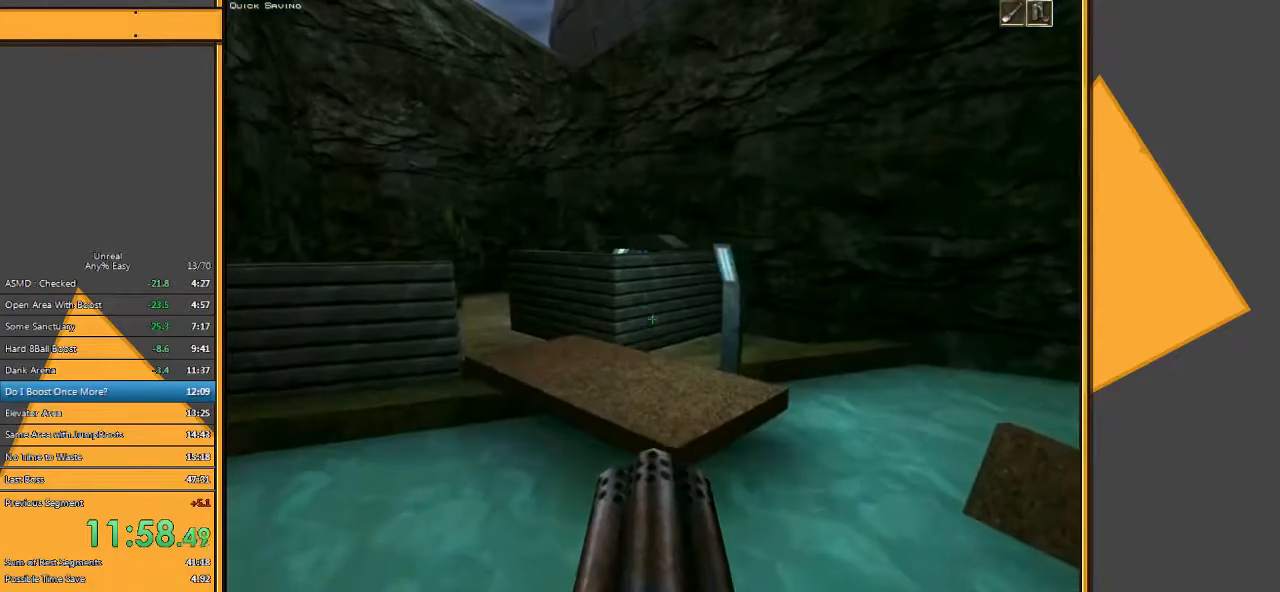
{"keys": ["space", "w"], "mouse": [], "events": [[250, "e", "down"], [317, "q", "down"], [383, "e", "up"], [483, "q", "up"]]}
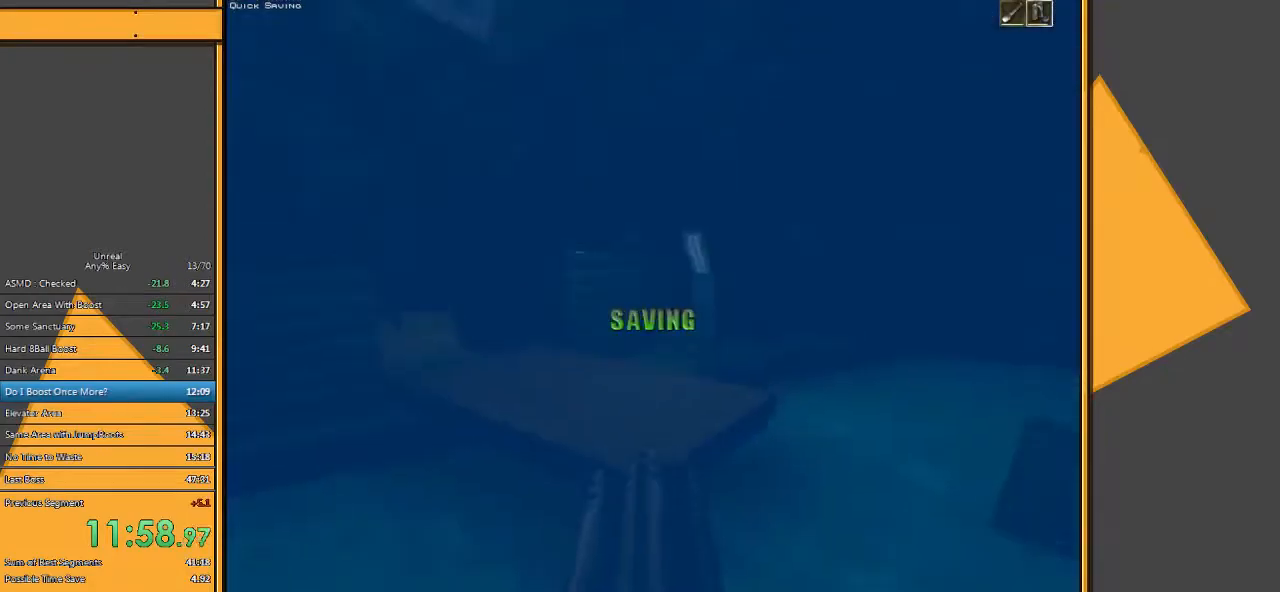
{"keys": ["e", "space", "w"], "mouse": [], "events": [[467, "e", "down"]]}
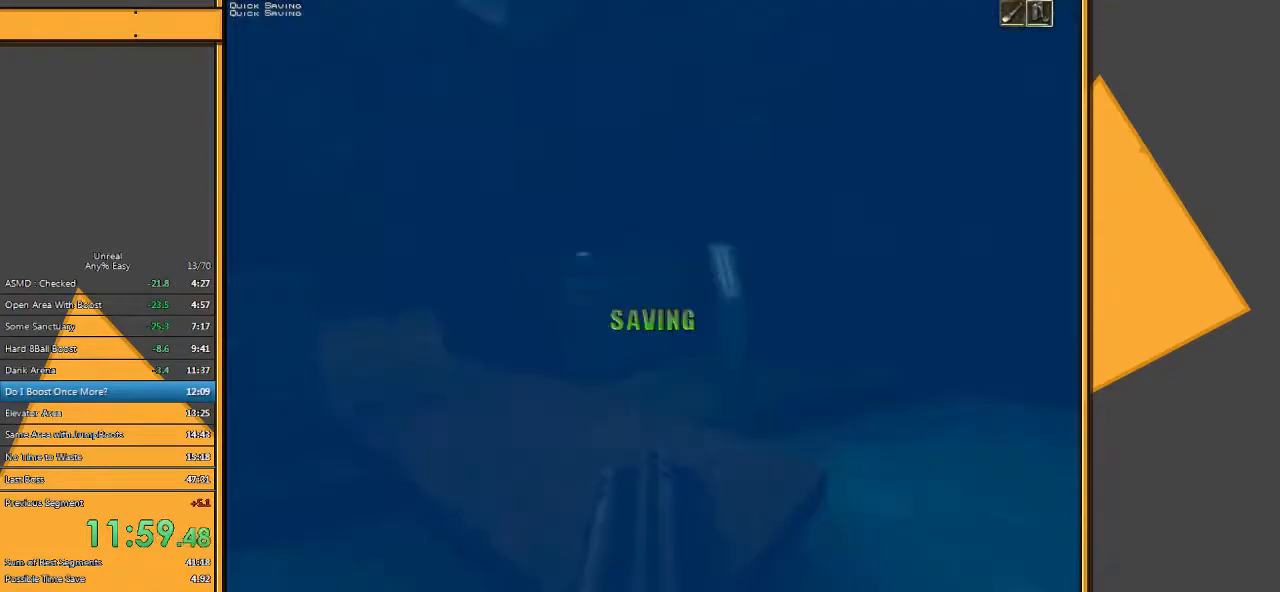
{"keys": ["w"], "mouse": [], "events": [[33, "q", "down"], [67, "e", "up"], [167, "q", "up"], [500, "space", "up"]]}
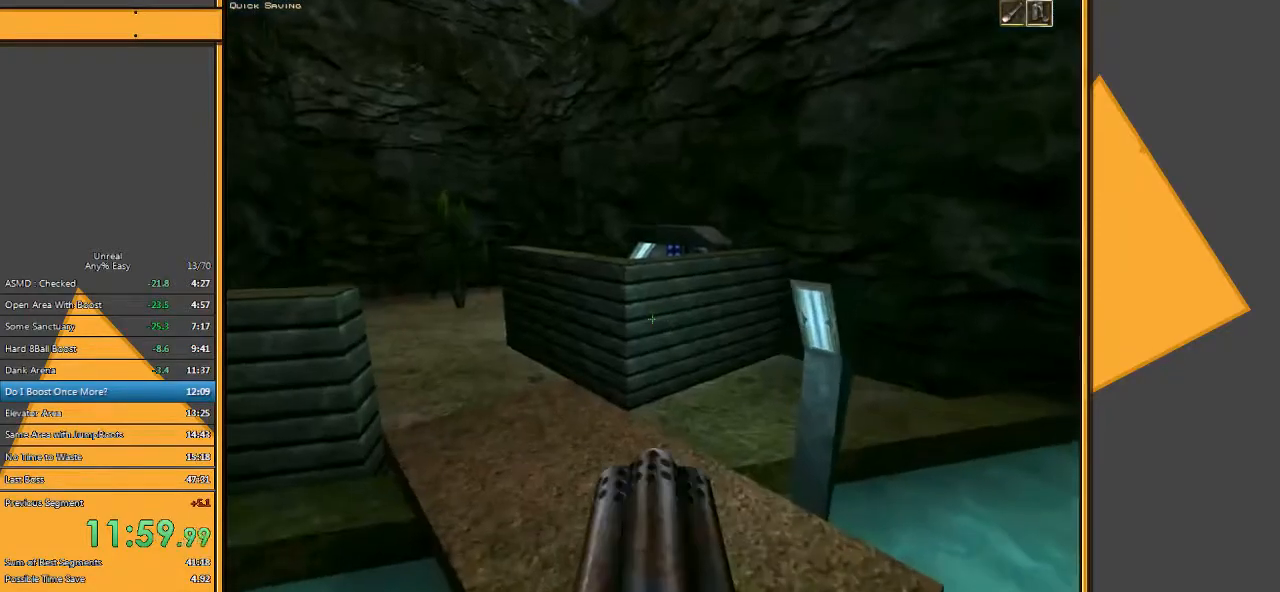
{"keys": ["w"], "mouse": [], "events": []}
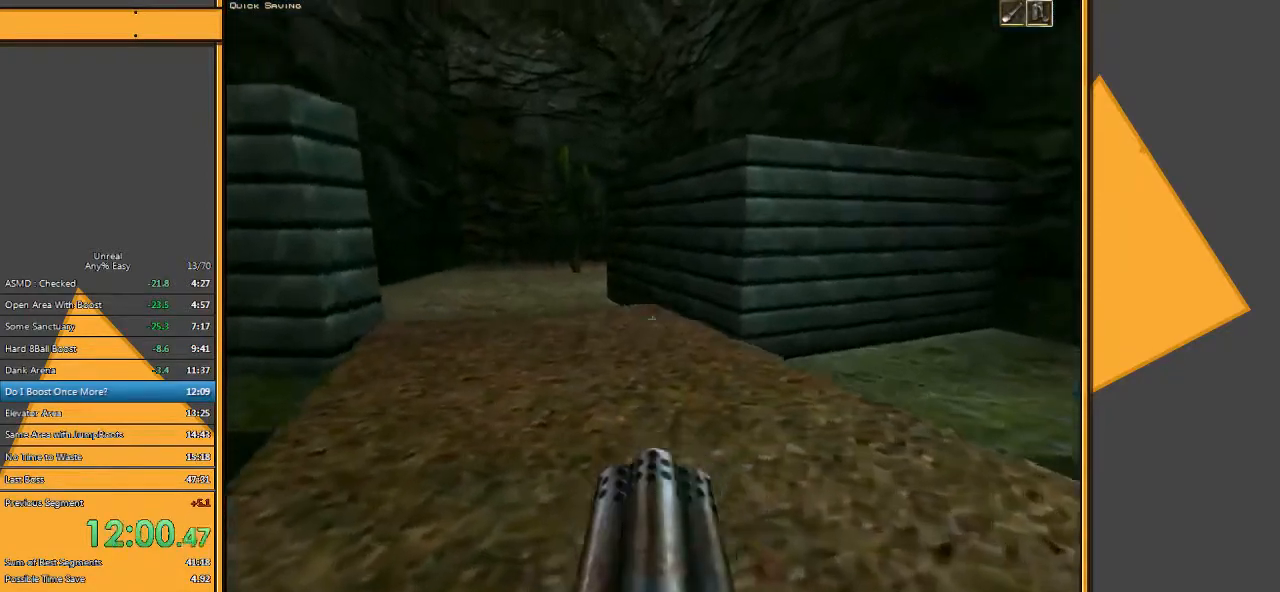
{"keys": ["w"], "mouse": [], "events": []}
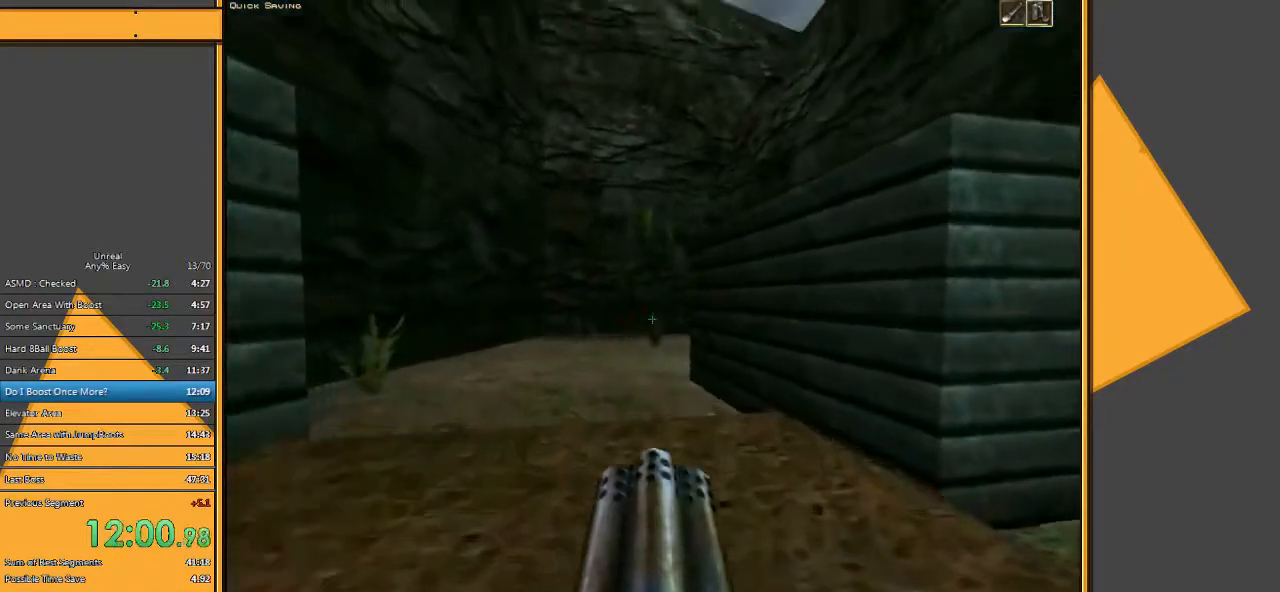
{"keys": ["a", "w"], "mouse": [], "events": [[233, "a", "down"], [333, "a", "up"], [400, "a", "down"]]}
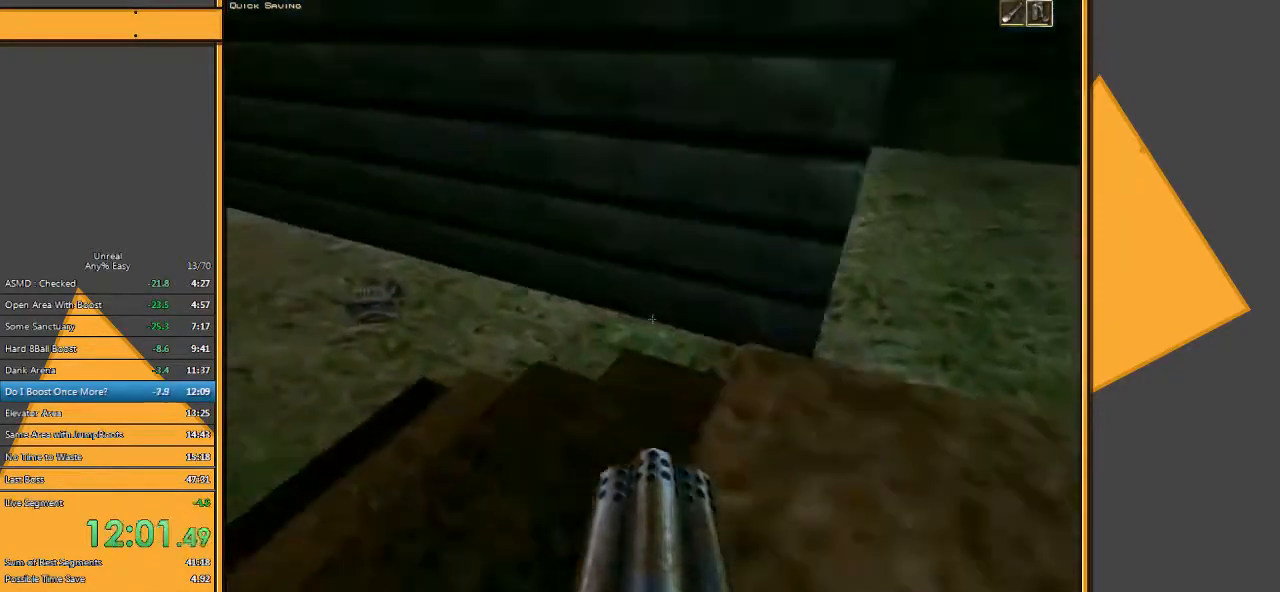
{"keys": ["a", "w"], "mouse": [], "events": [[83, "a", "up"], [183, "a", "down"]]}
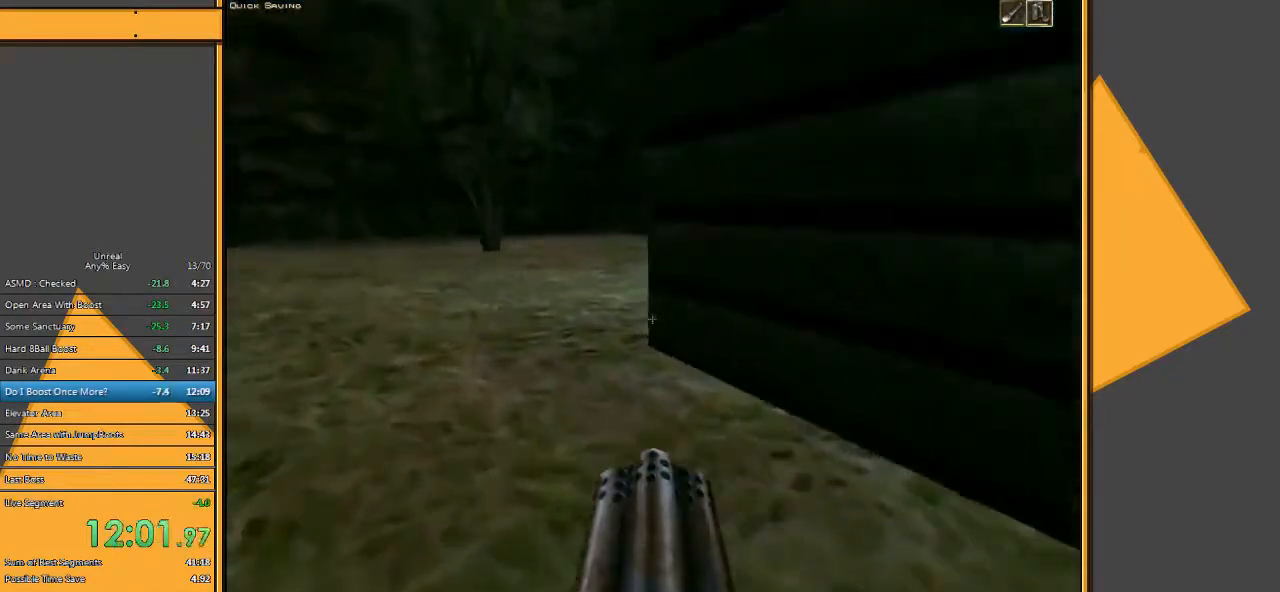
{"keys": ["a", "w"], "mouse": [], "events": []}
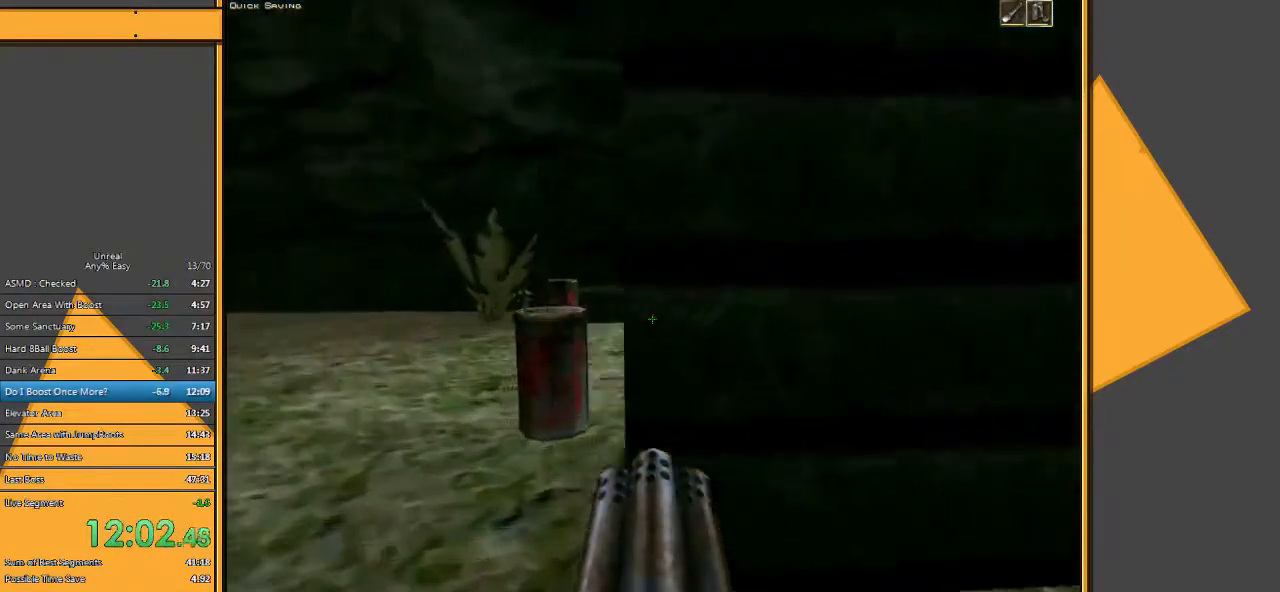
{"keys": ["a", "w"], "mouse": [], "events": []}
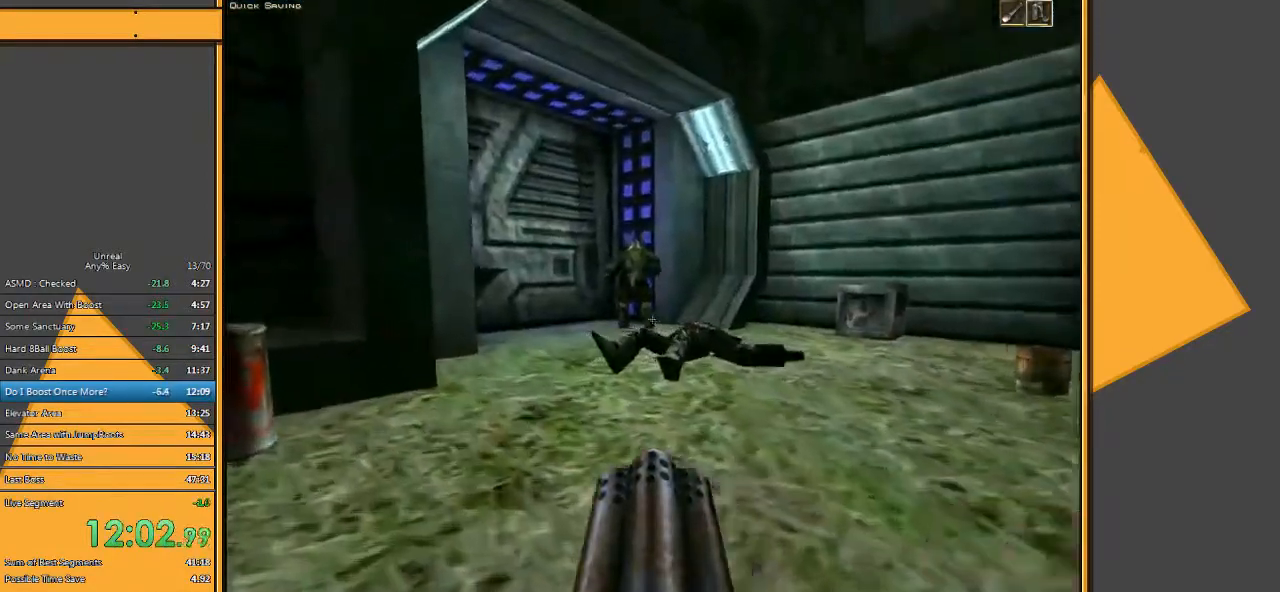
{"keys": ["d", "w"], "mouse": [], "events": [[67, "a", "up"], [100, "d", "down"], [200, "d", "up"], [283, "d", "down"]]}
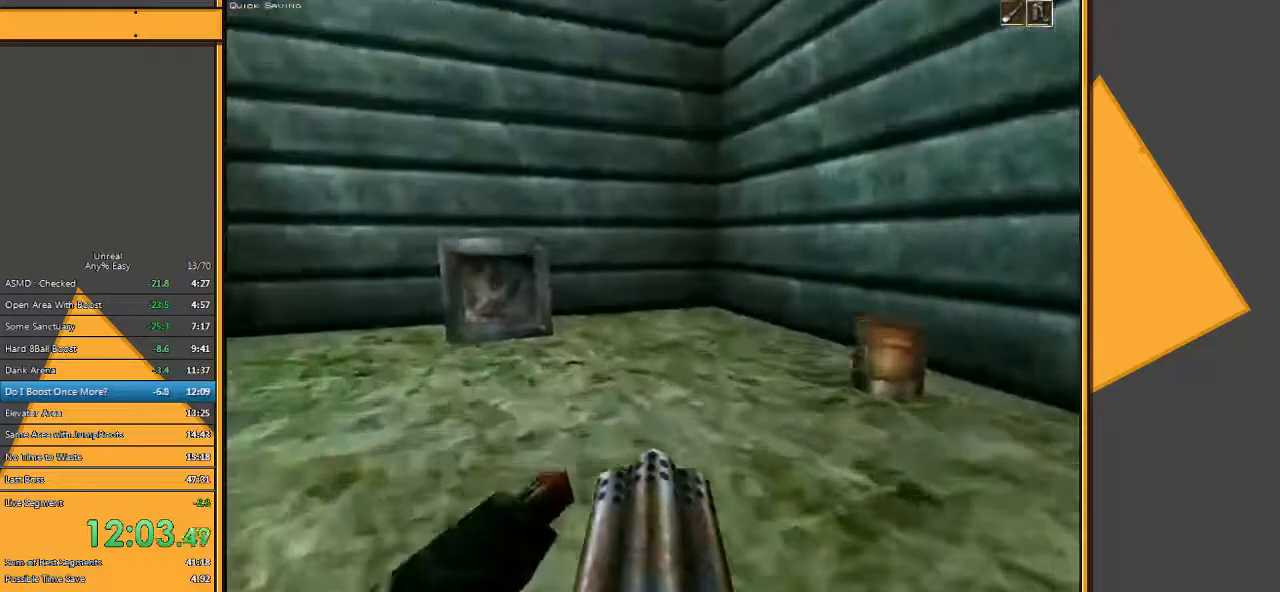
{"keys": ["d", "w"], "mouse": [], "events": []}
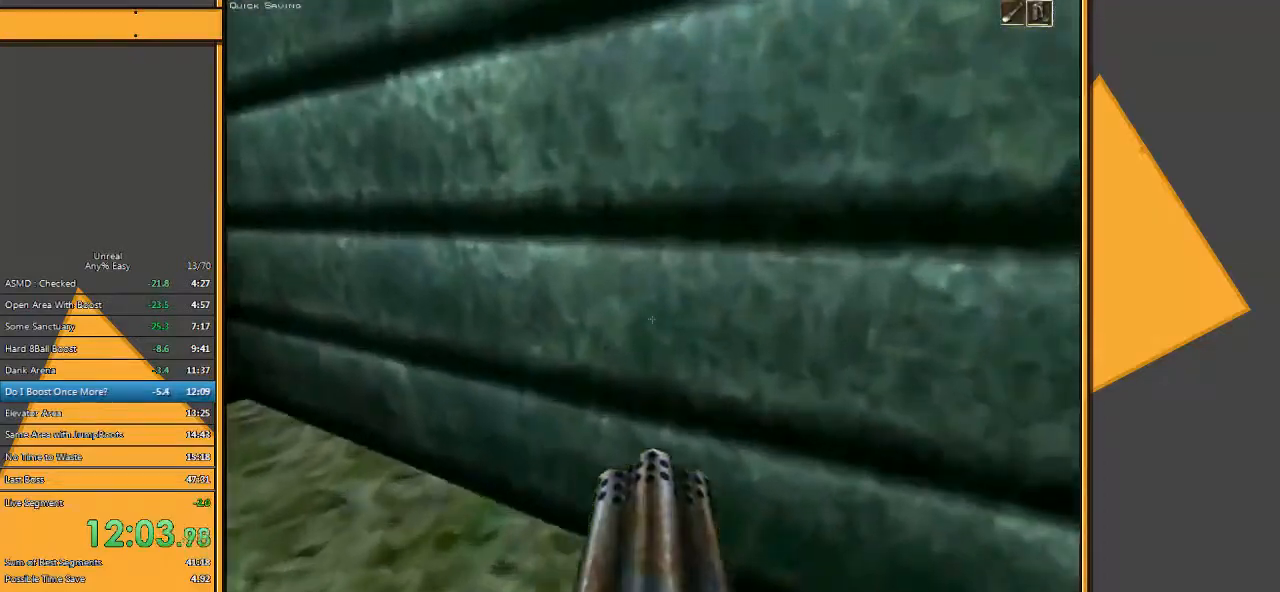
{"keys": ["a", "w"], "mouse": [], "events": [[67, "a", "down"], [100, "d", "up"]]}
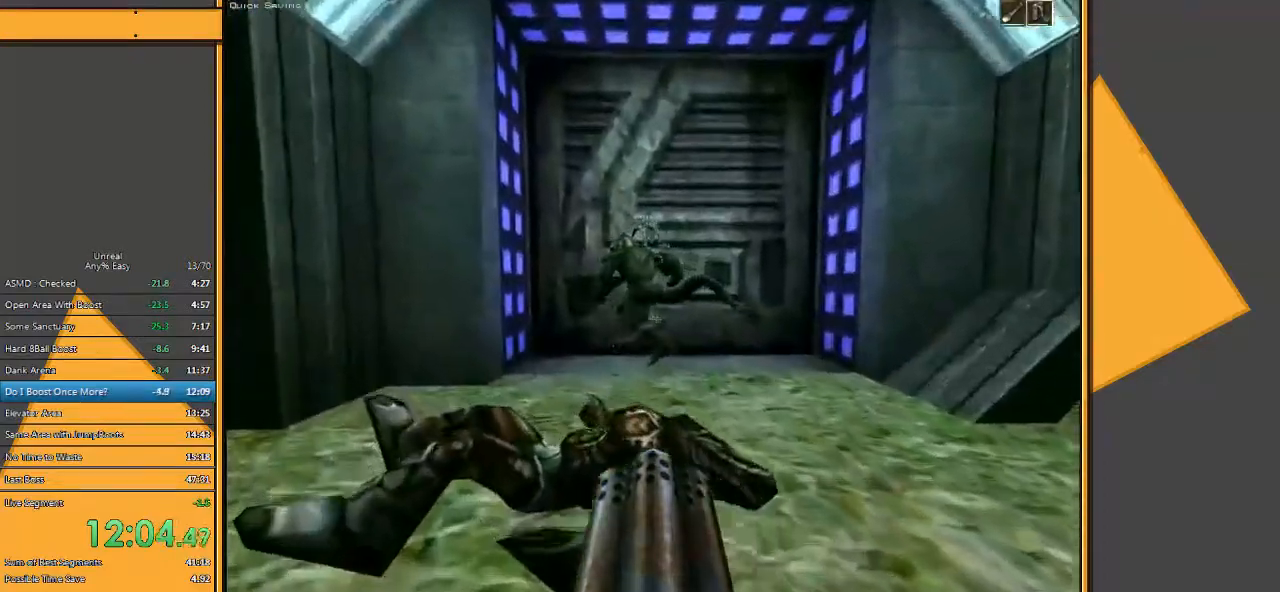
{"keys": ["w"], "mouse": [], "events": [[83, "a", "up"], [183, "d", "down"], [417, "d", "up"]]}
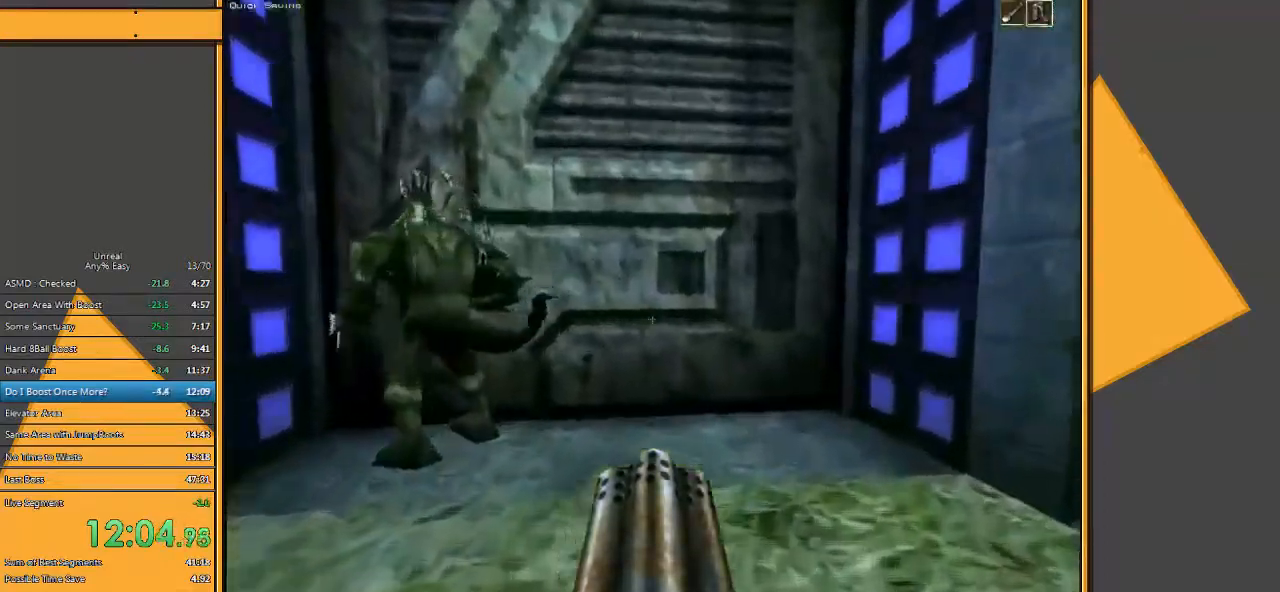
{"keys": ["w"], "mouse": [], "events": []}
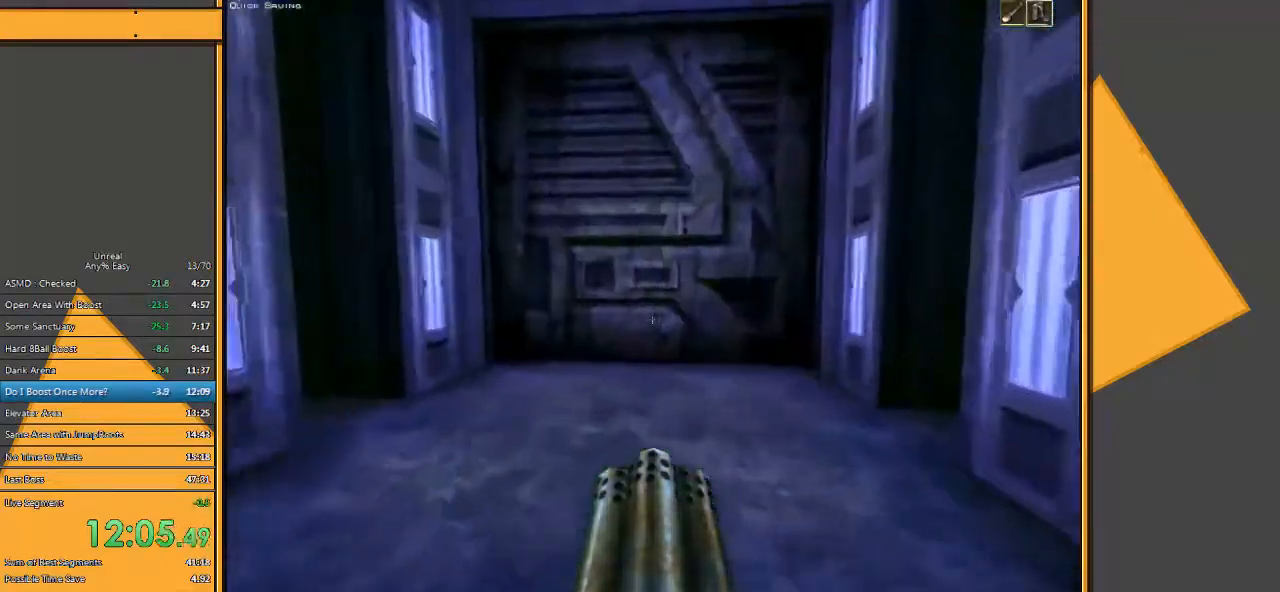
{"keys": ["w"], "mouse": [], "events": []}
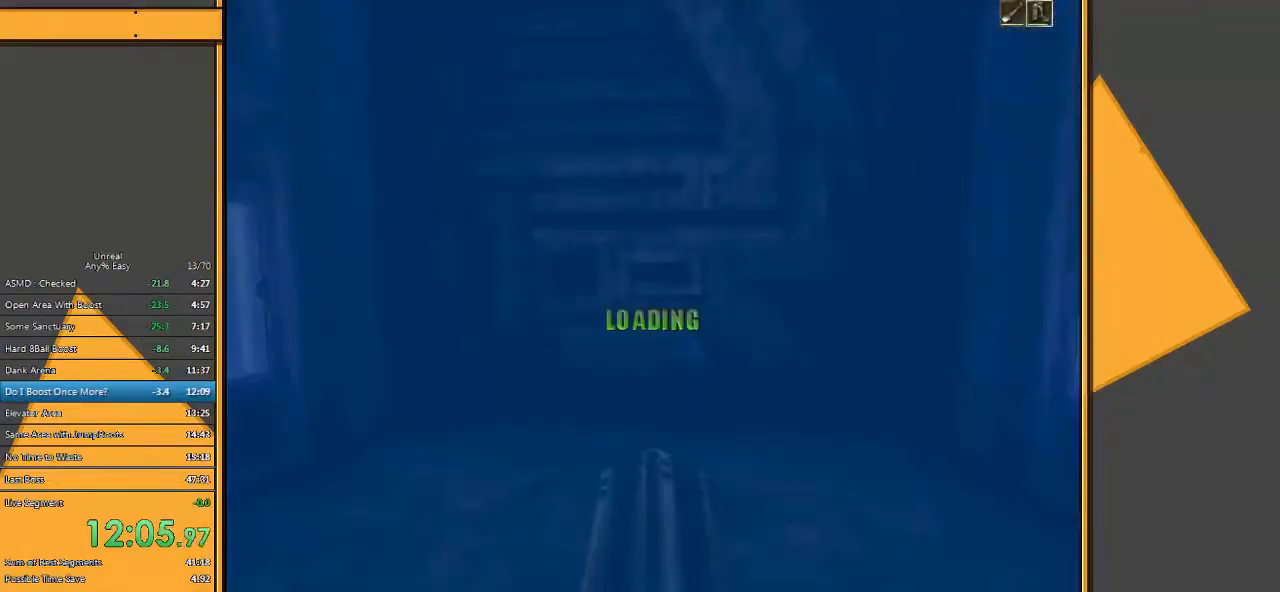
{"keys": ["w"], "mouse": [], "events": [[317, "e", "down"], [383, "e", "up"]]}
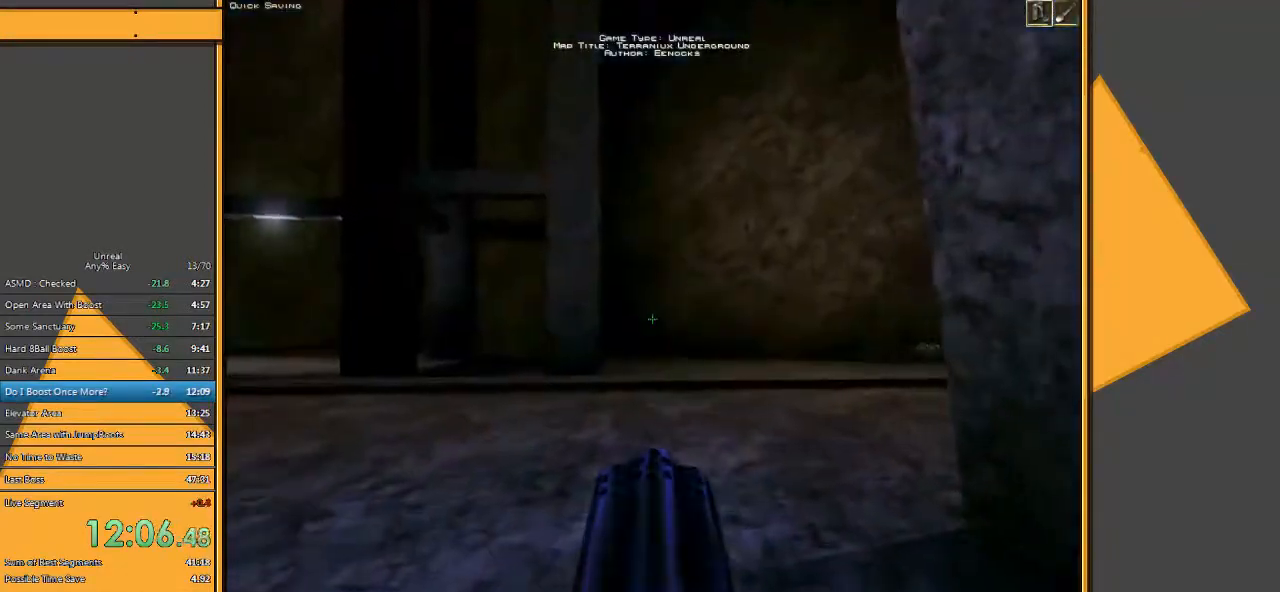
{"keys": ["w"], "mouse": [], "events": [[183, "a", "down"], [383, "a", "up"]]}
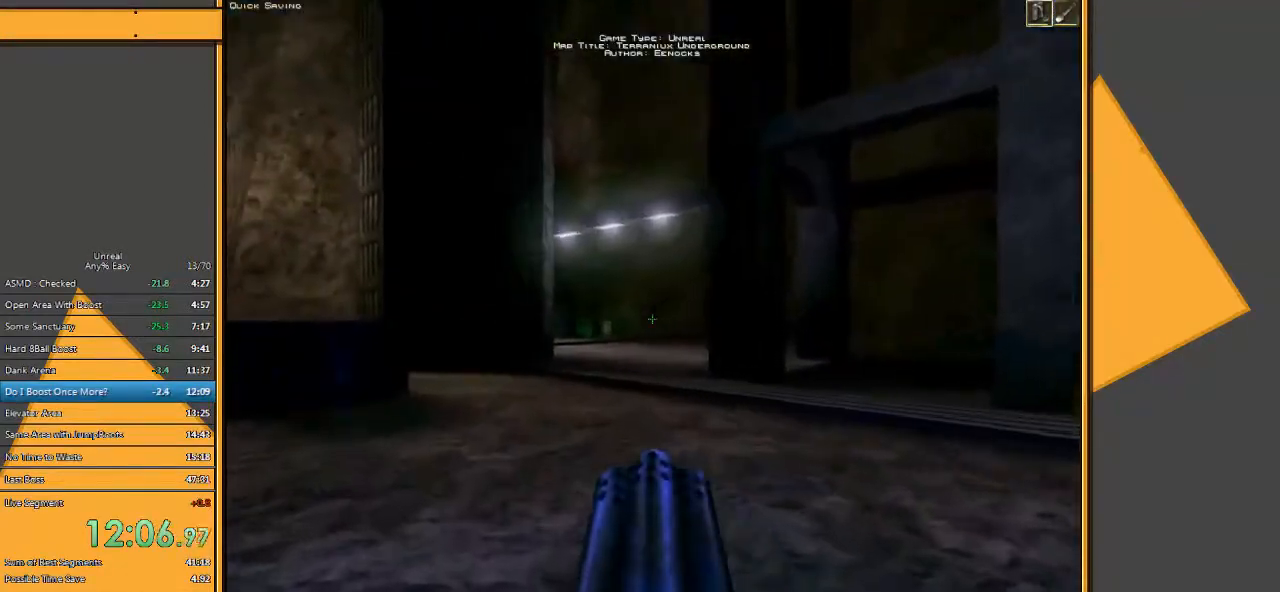
{"keys": ["d", "w"], "mouse": [], "events": [[267, "d", "down"], [333, "d", "up"], [433, "d", "down"]]}
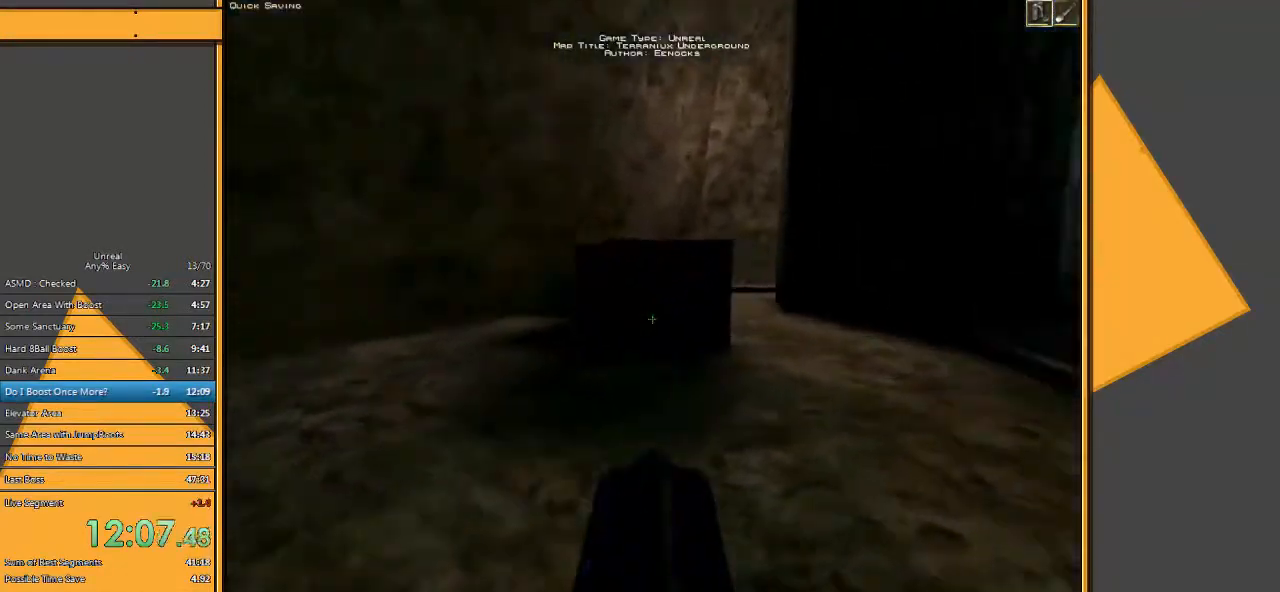
{"keys": ["w"], "mouse": [], "events": [[83, "d", "up"]]}